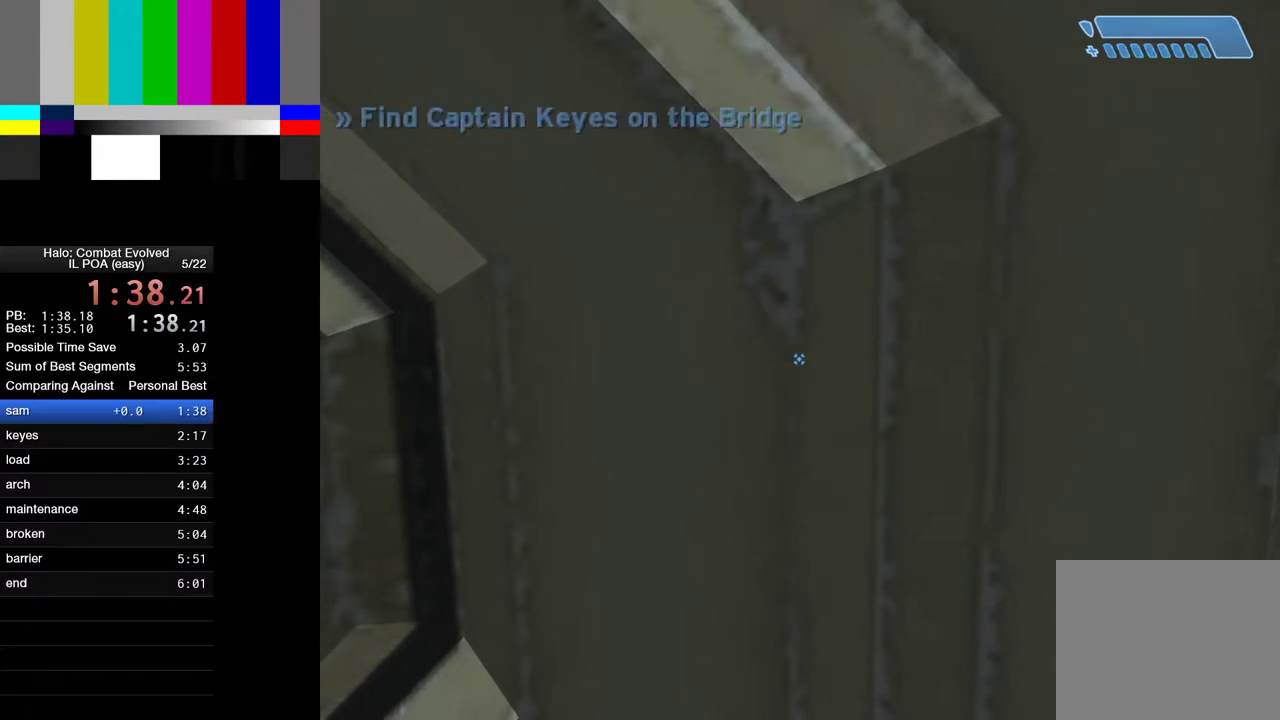
Gameplay with keyboard and mouse; each line is a JSON object with the keys and mouse buttons held at the frame after it. "events" lists presses ("down") and releases ("up") of "1", "2", "4", "a", "ctrl", "d", "e", "escape", "f", "g", "q", "r", "return", "s", "shift", "space", "tab", "w", "mouse_left" and "mouse_right" between this image and that frame as [ms after this image, input, new state], when the widget could be followed in between. "mouse_left", "mouse_right" = the "left", "right" buttons of the "mouse" list. No other keys are recorded. Not read: mouse_move.
{"keys": ["w"], "mouse": [], "events": []}
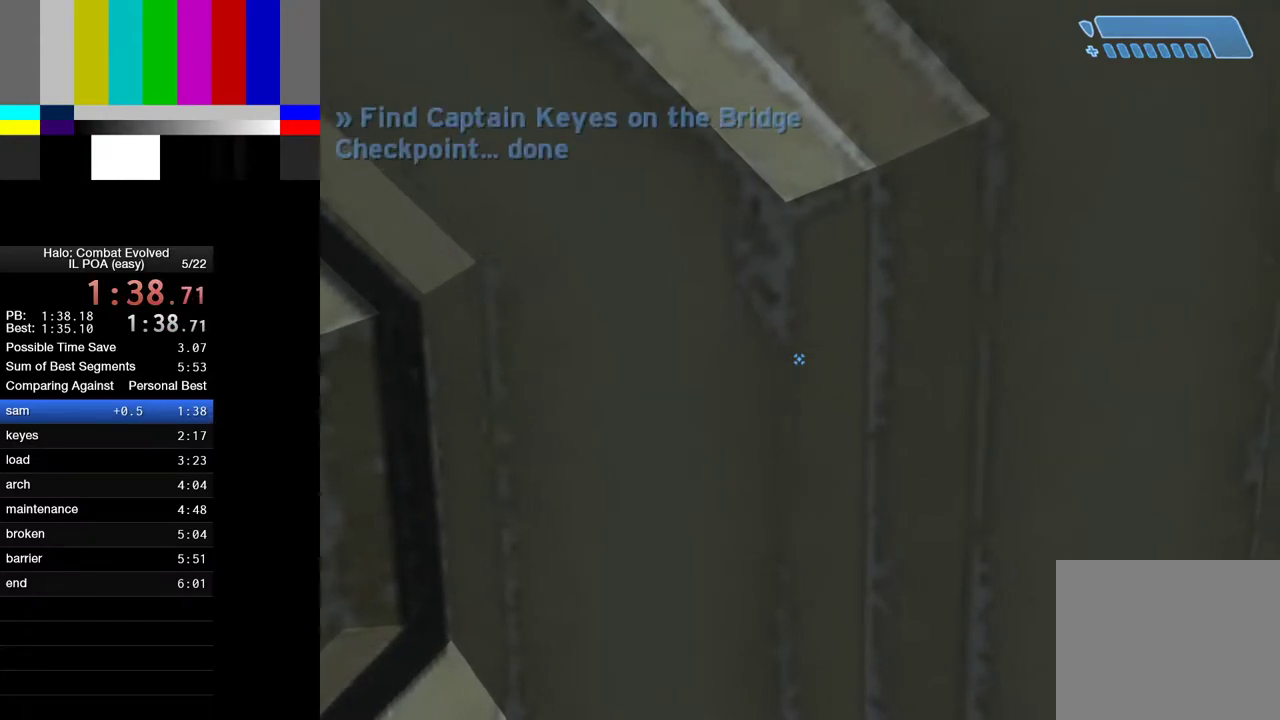
{"keys": ["w"], "mouse": [], "events": []}
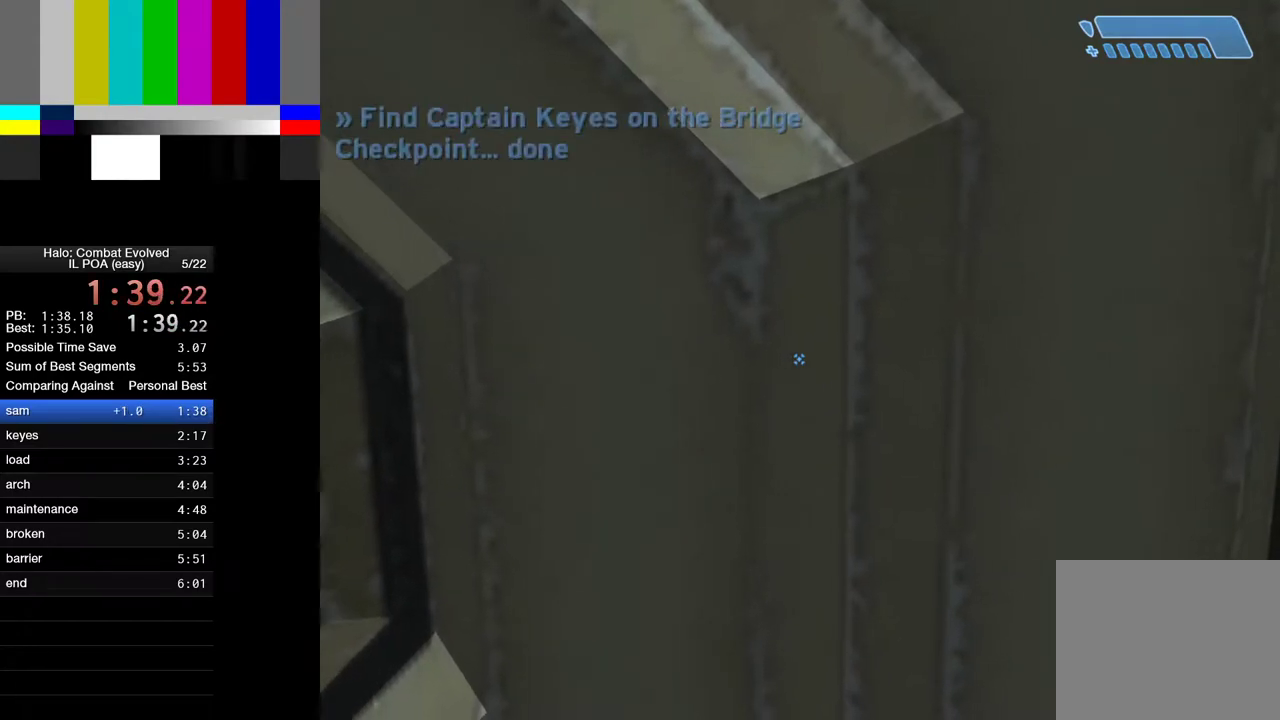
{"keys": ["w"], "mouse": [], "events": []}
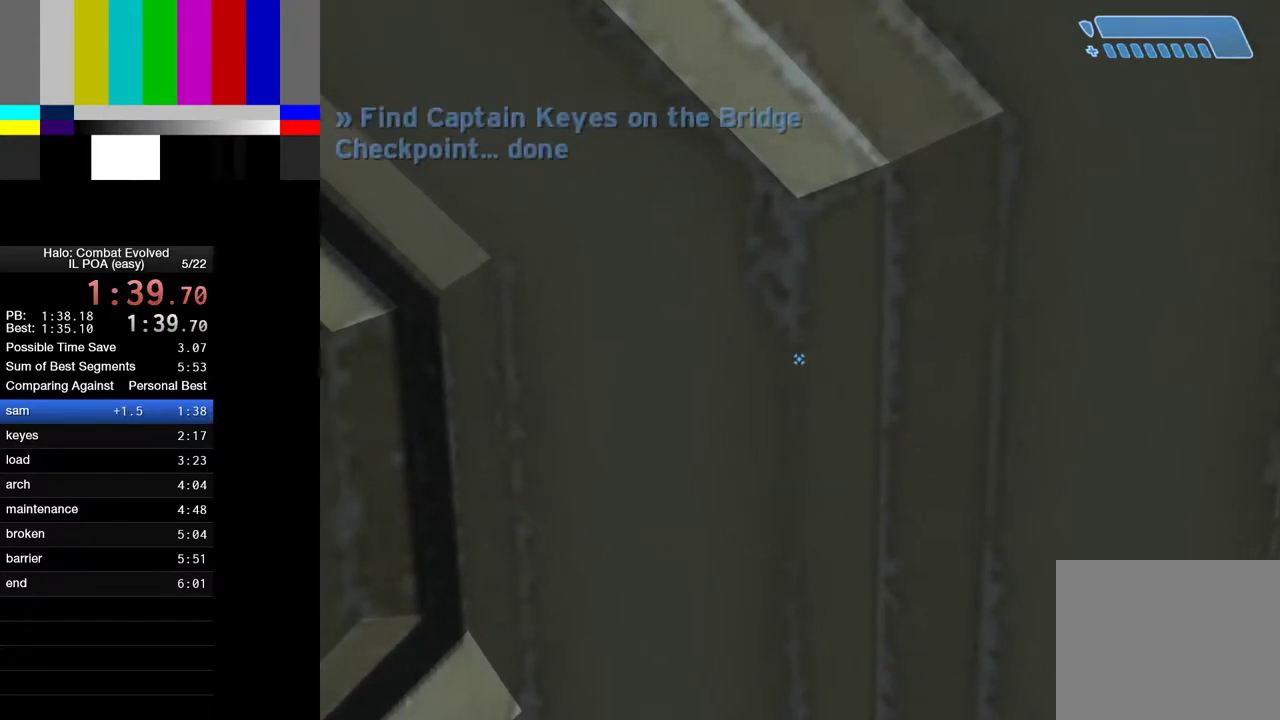
{"keys": ["w"], "mouse": [], "events": []}
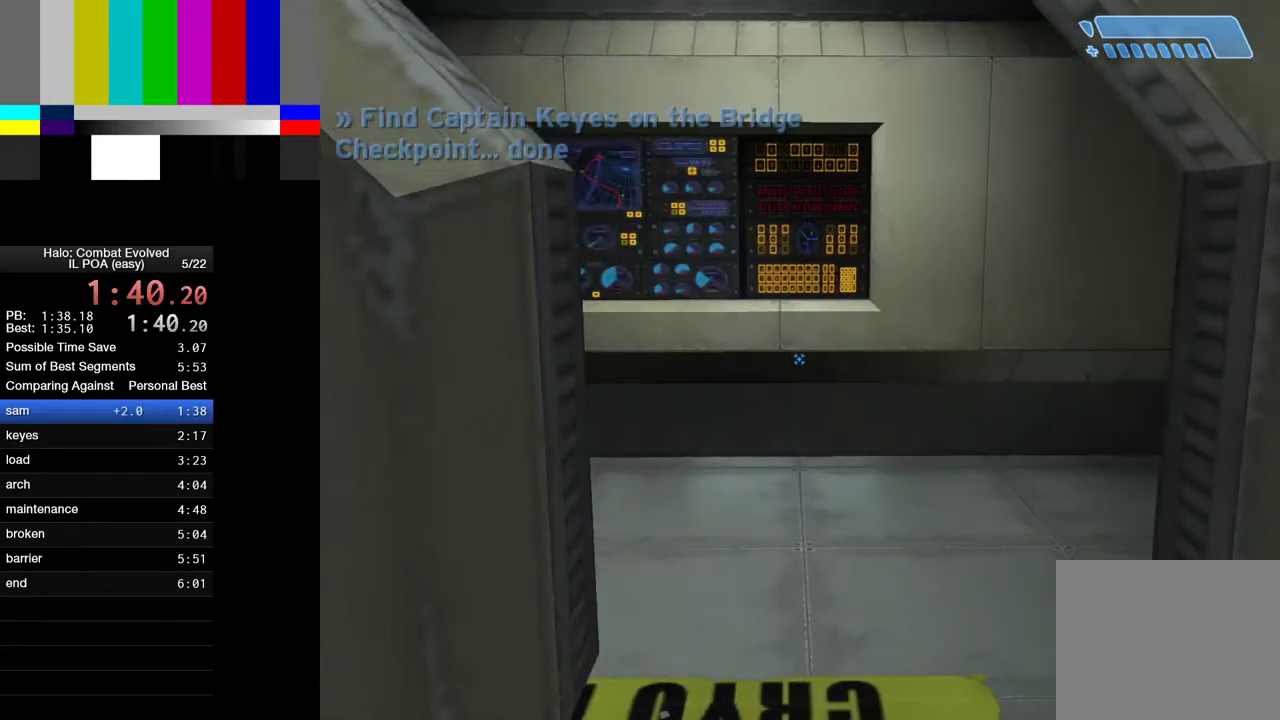
{"keys": ["w"], "mouse": [], "events": []}
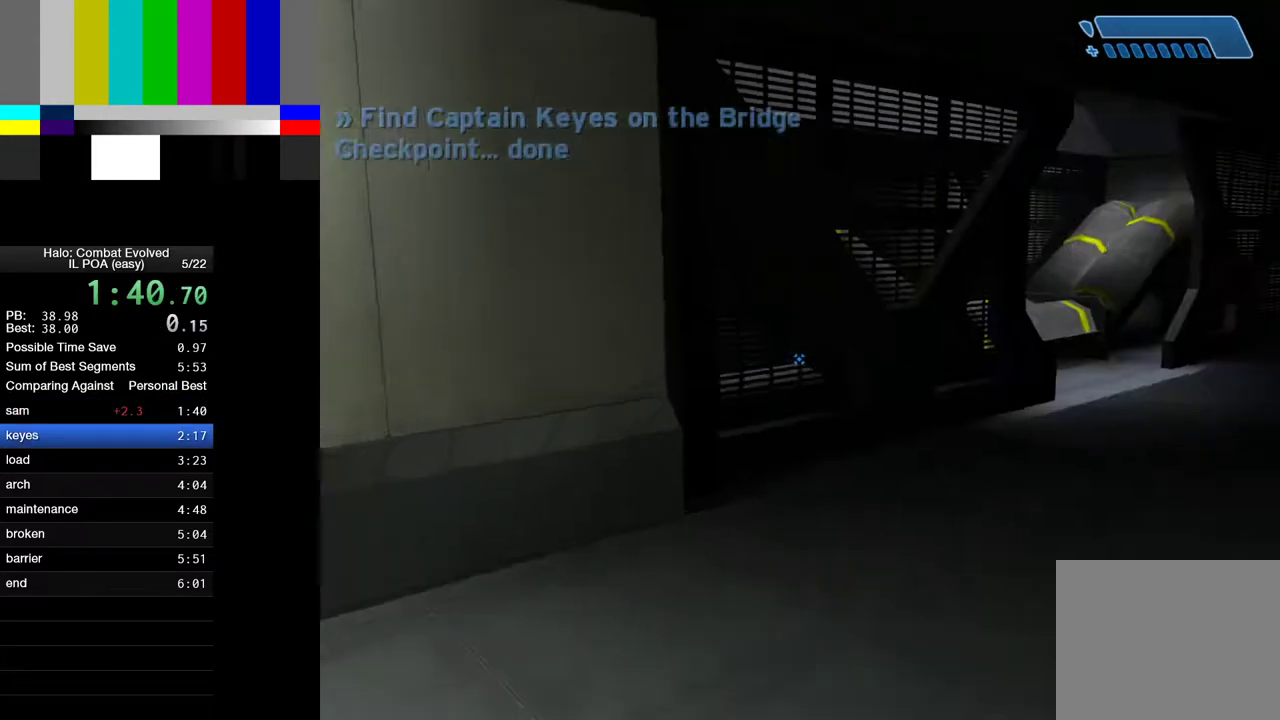
{"keys": ["w"], "mouse": [], "events": []}
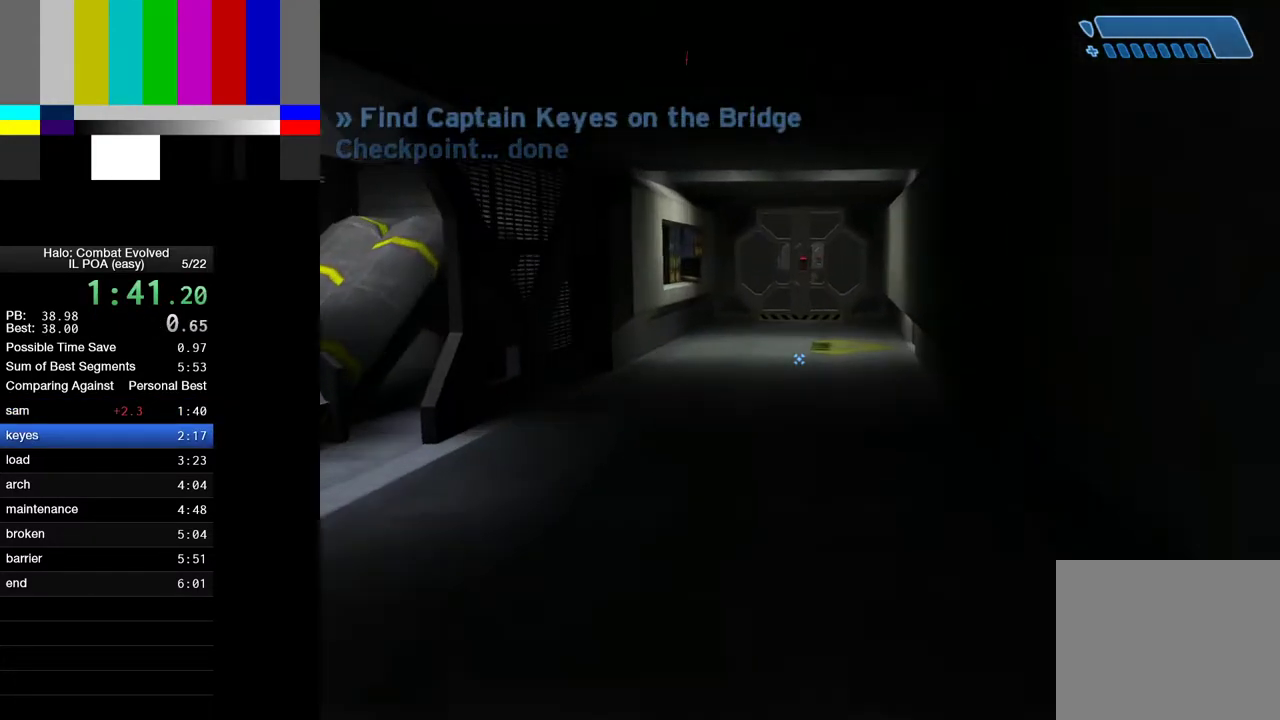
{"keys": ["w"], "mouse": [], "events": []}
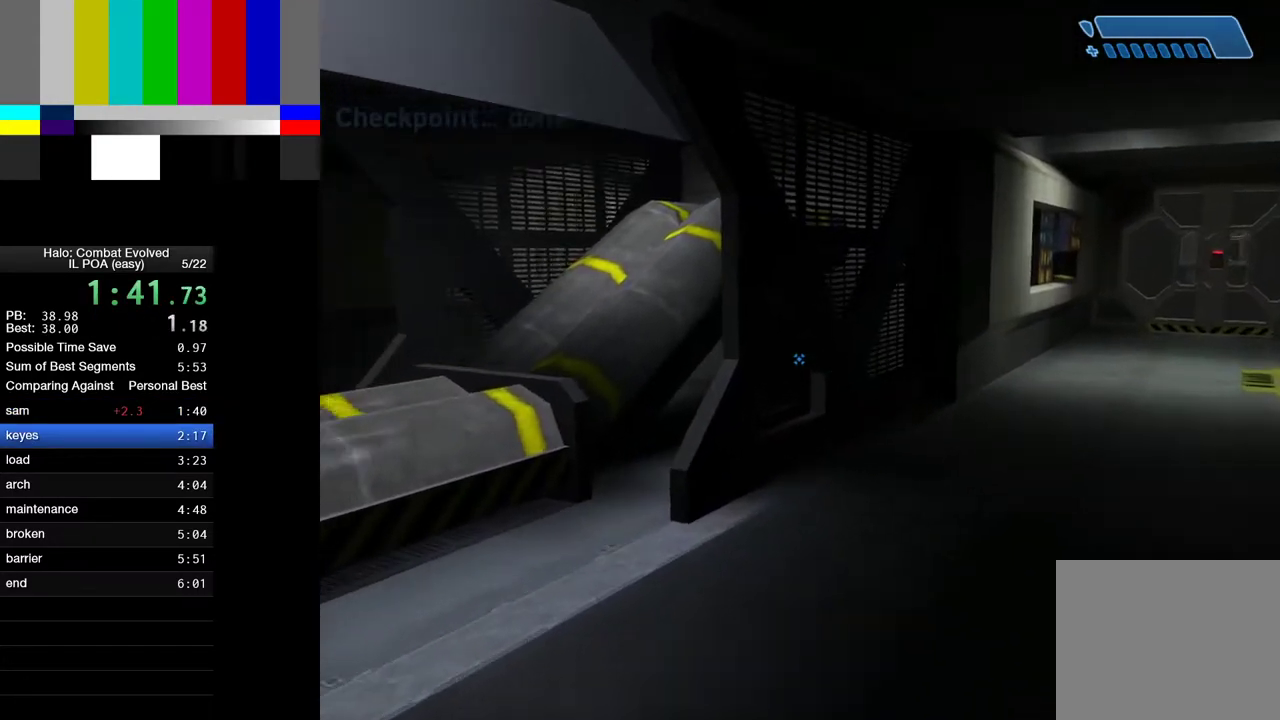
{"keys": ["space", "w"], "mouse": [], "events": [[450, "space", "down"]]}
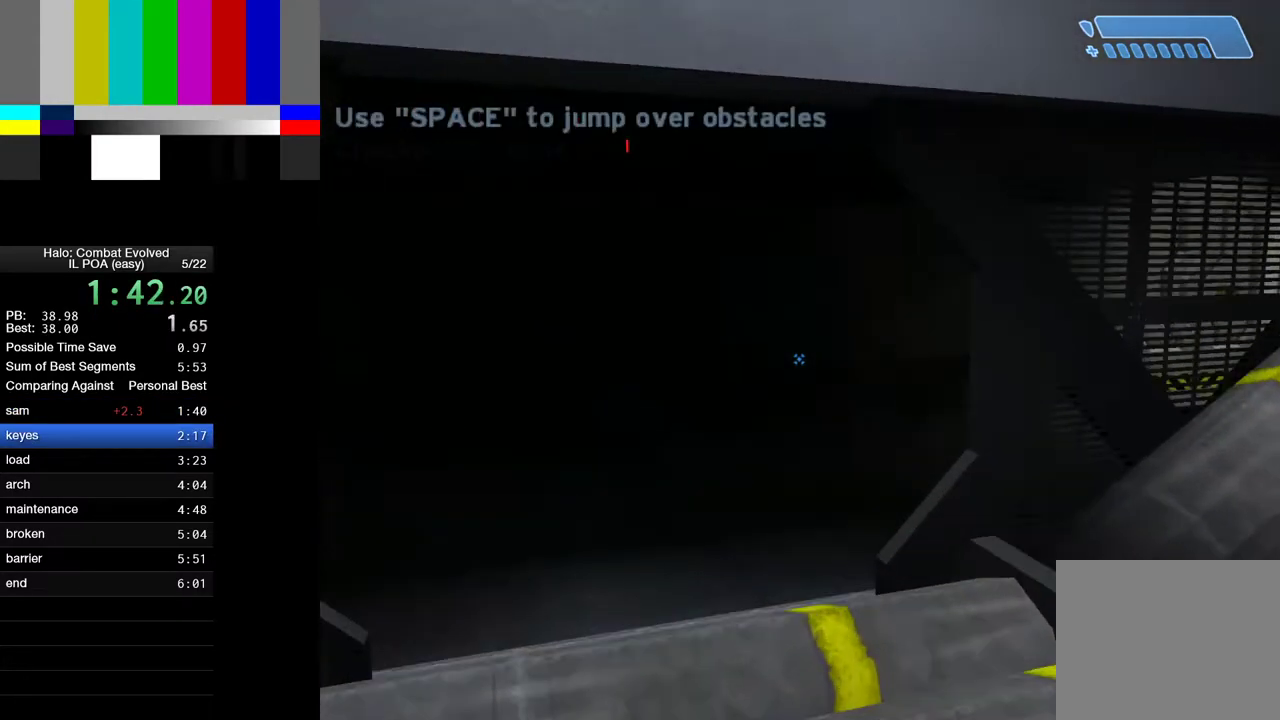
{"keys": ["w"], "mouse": [], "events": [[33, "space", "up"]]}
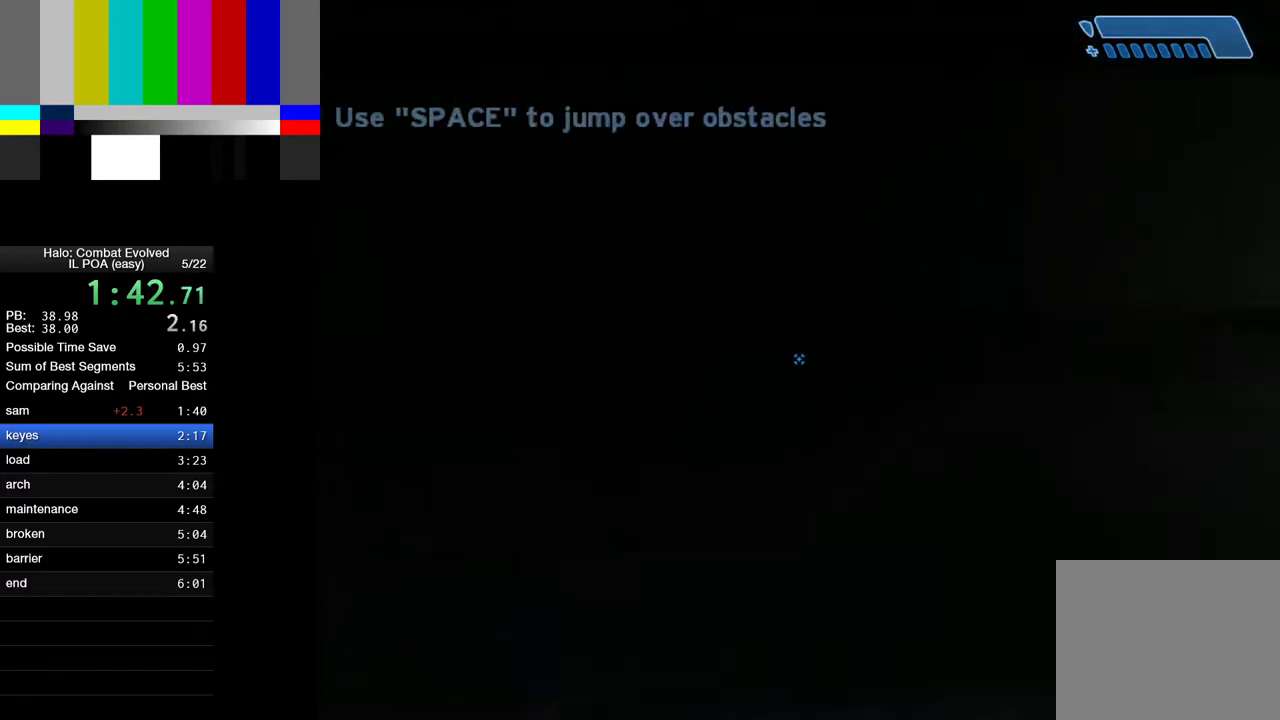
{"keys": ["w"], "mouse": [], "events": []}
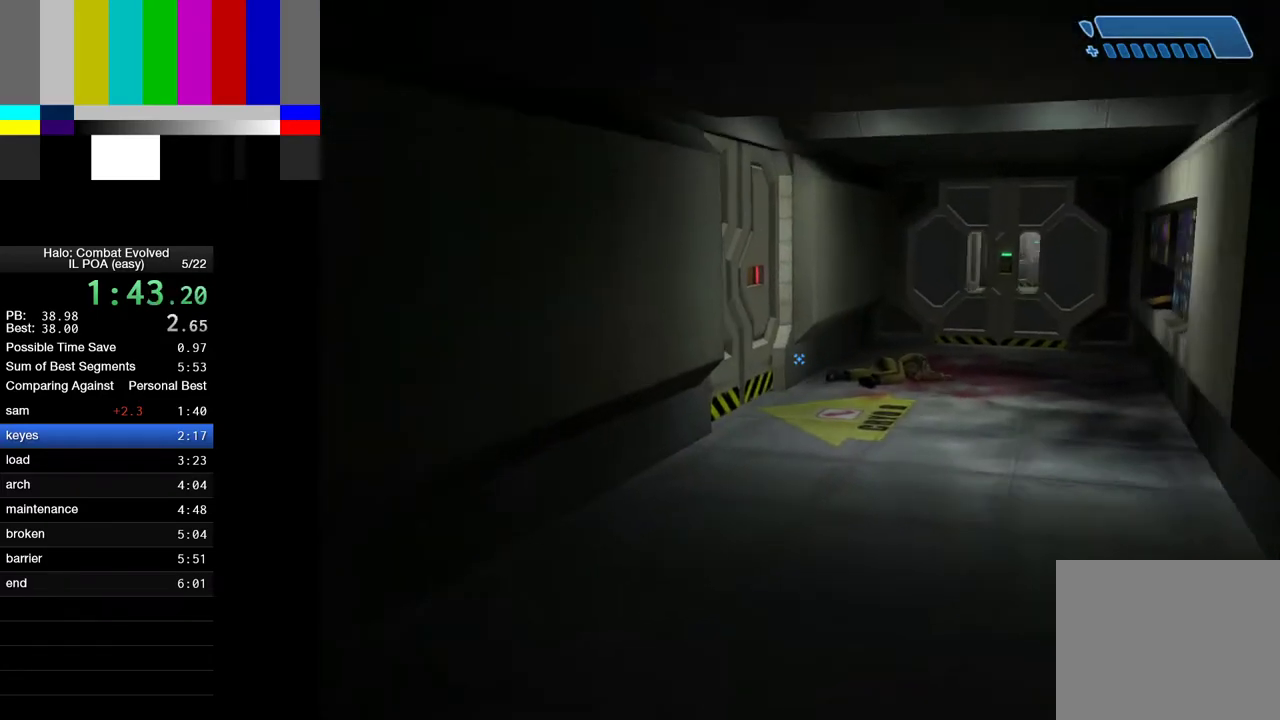
{"keys": ["w"], "mouse": [], "events": []}
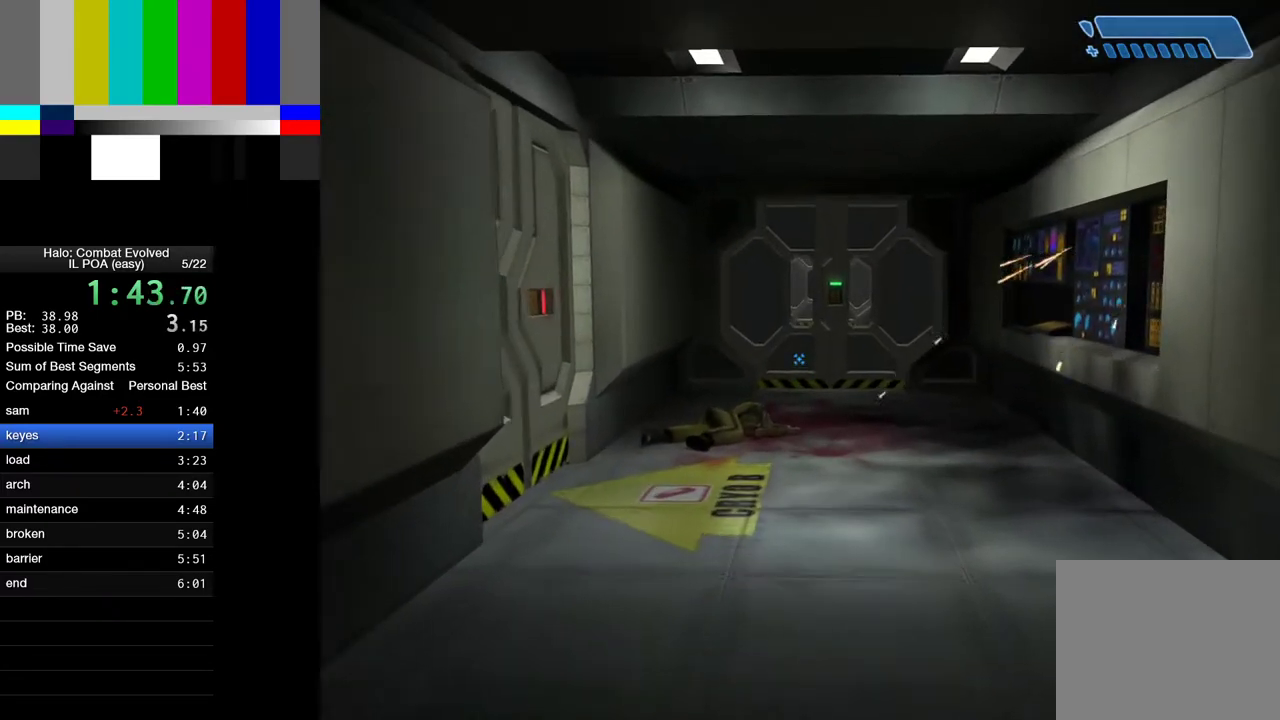
{"keys": ["w"], "mouse": [], "events": []}
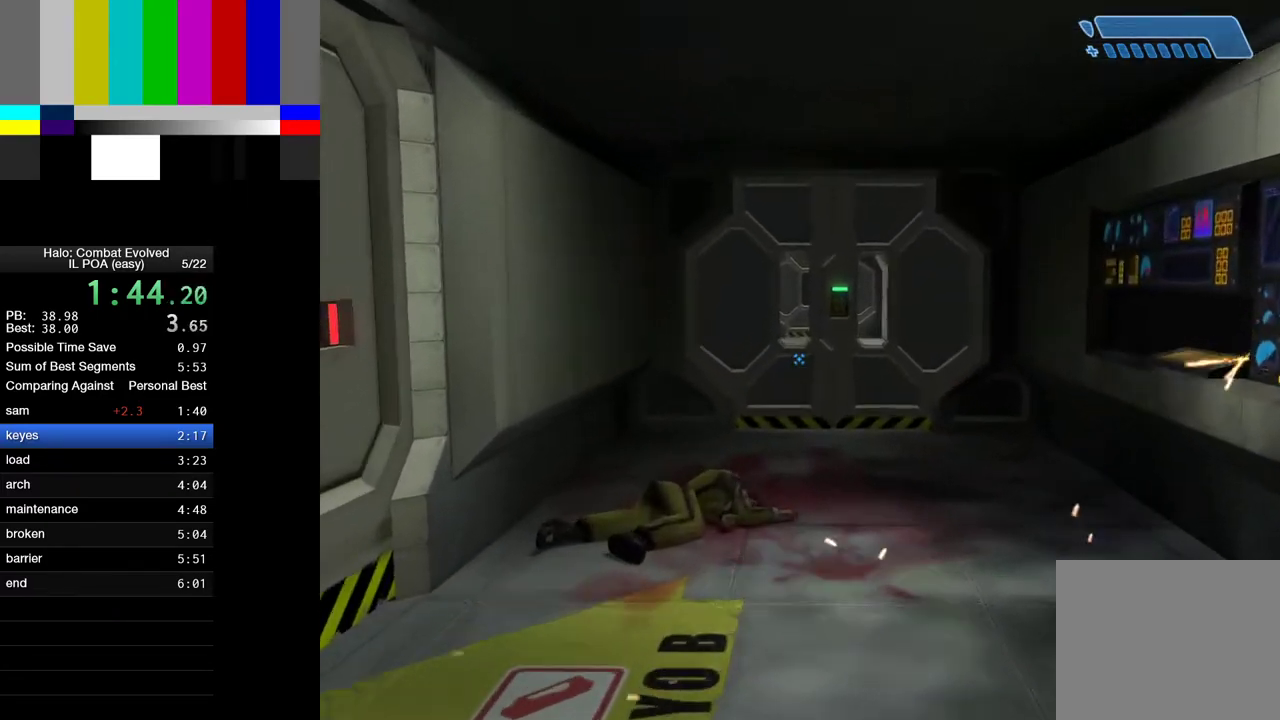
{"keys": ["w"], "mouse": [], "events": []}
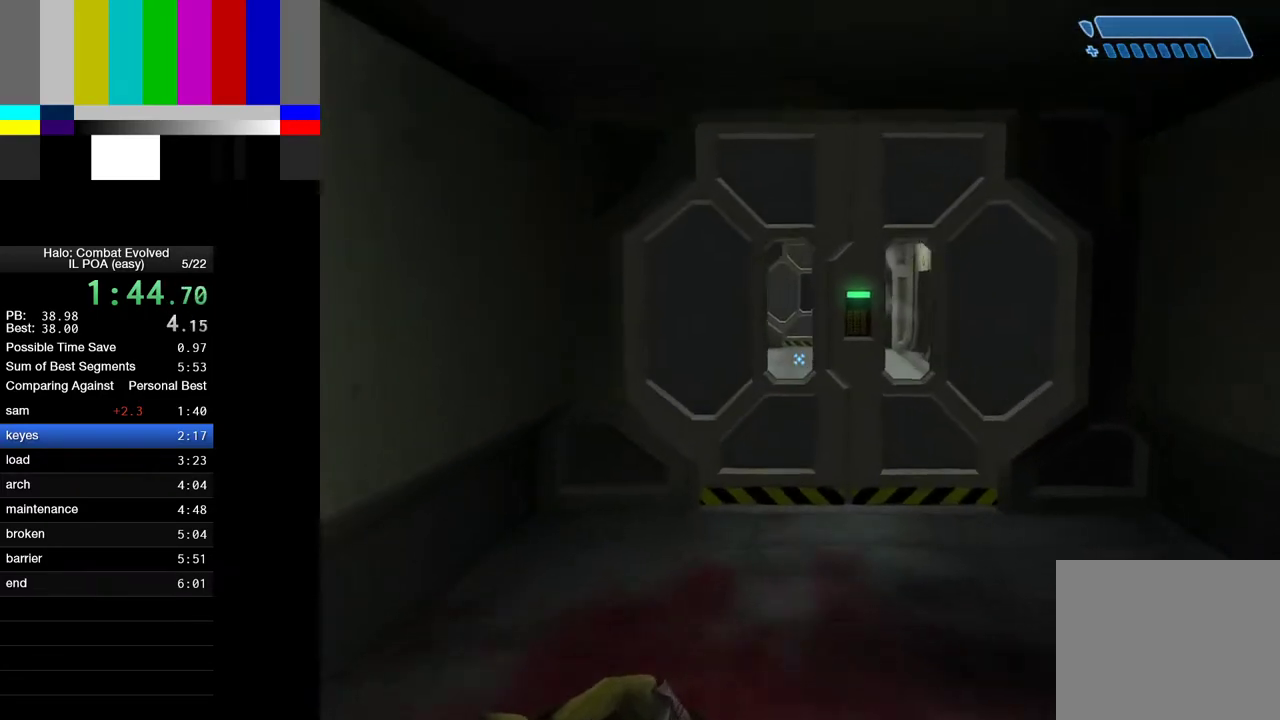
{"keys": ["w"], "mouse": [], "events": []}
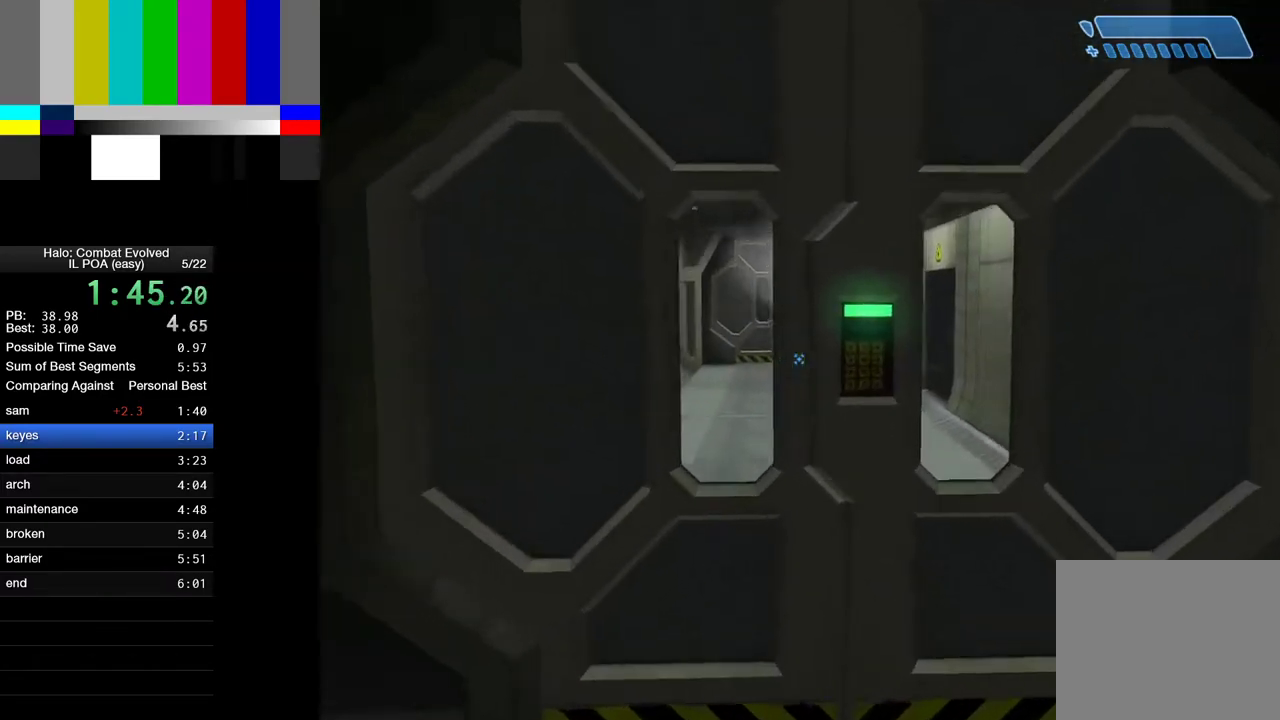
{"keys": ["w"], "mouse": [], "events": []}
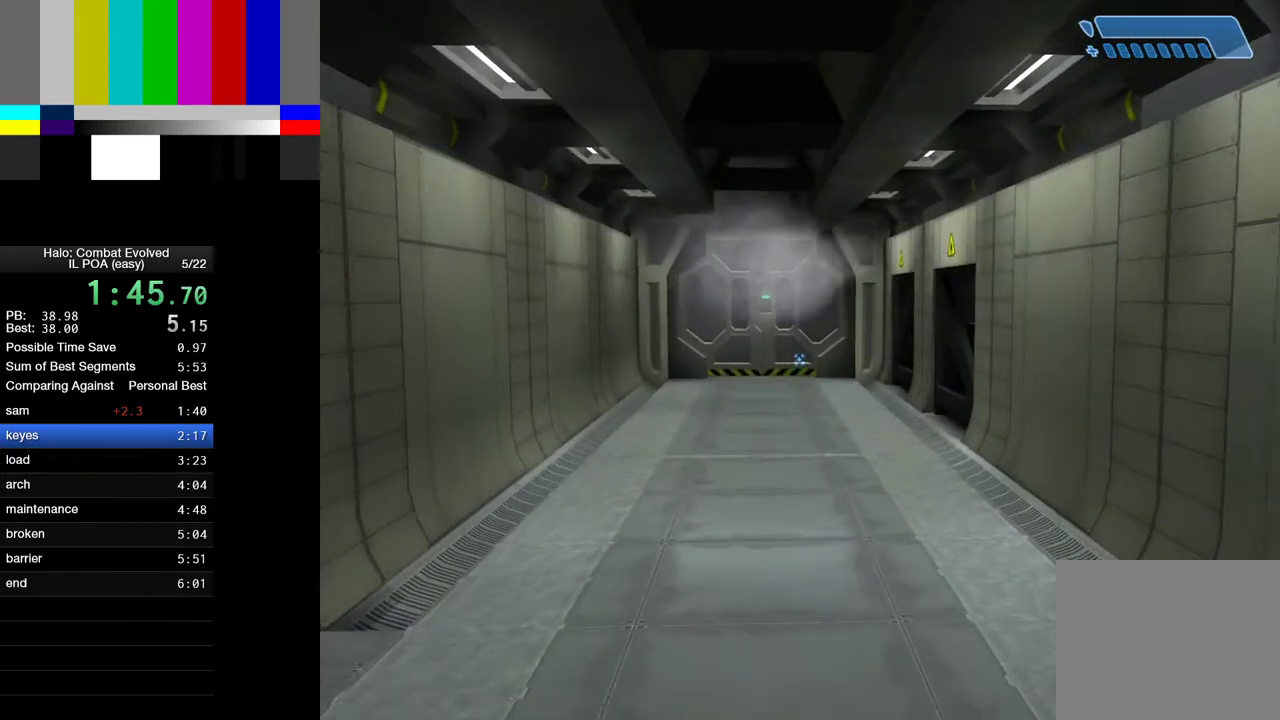
{"keys": ["w"], "mouse": [], "events": []}
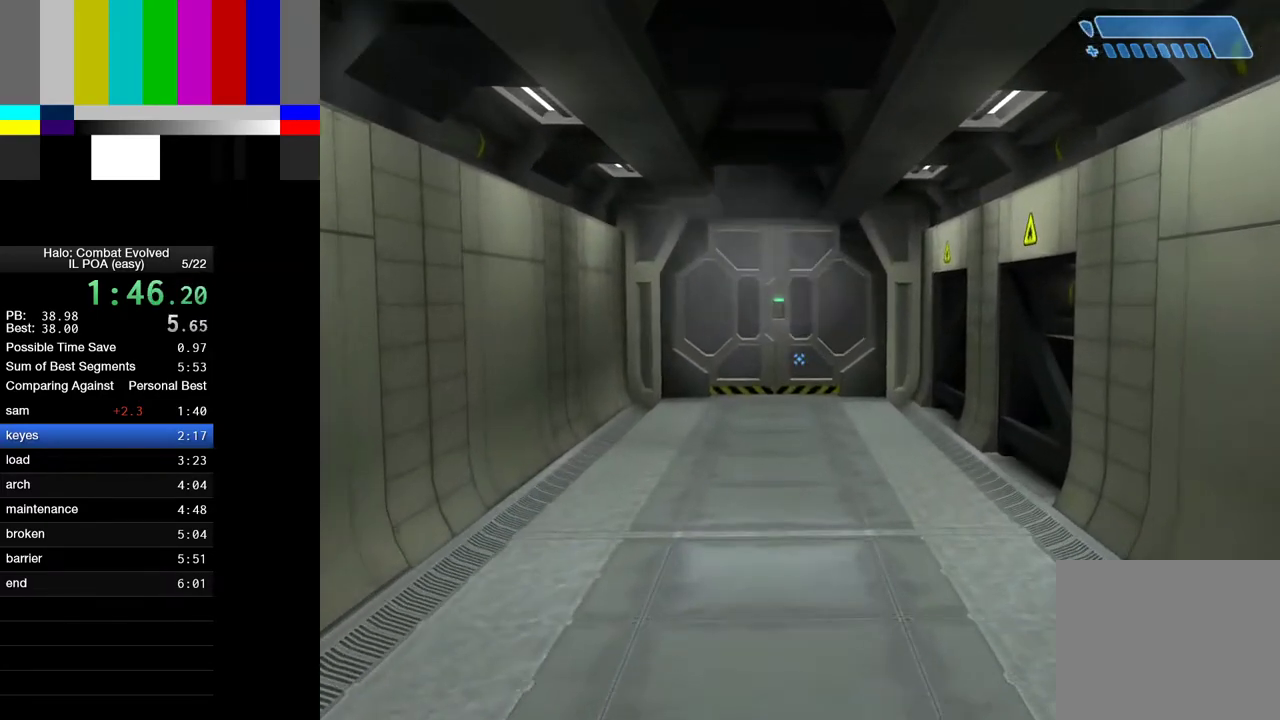
{"keys": ["w"], "mouse": [], "events": []}
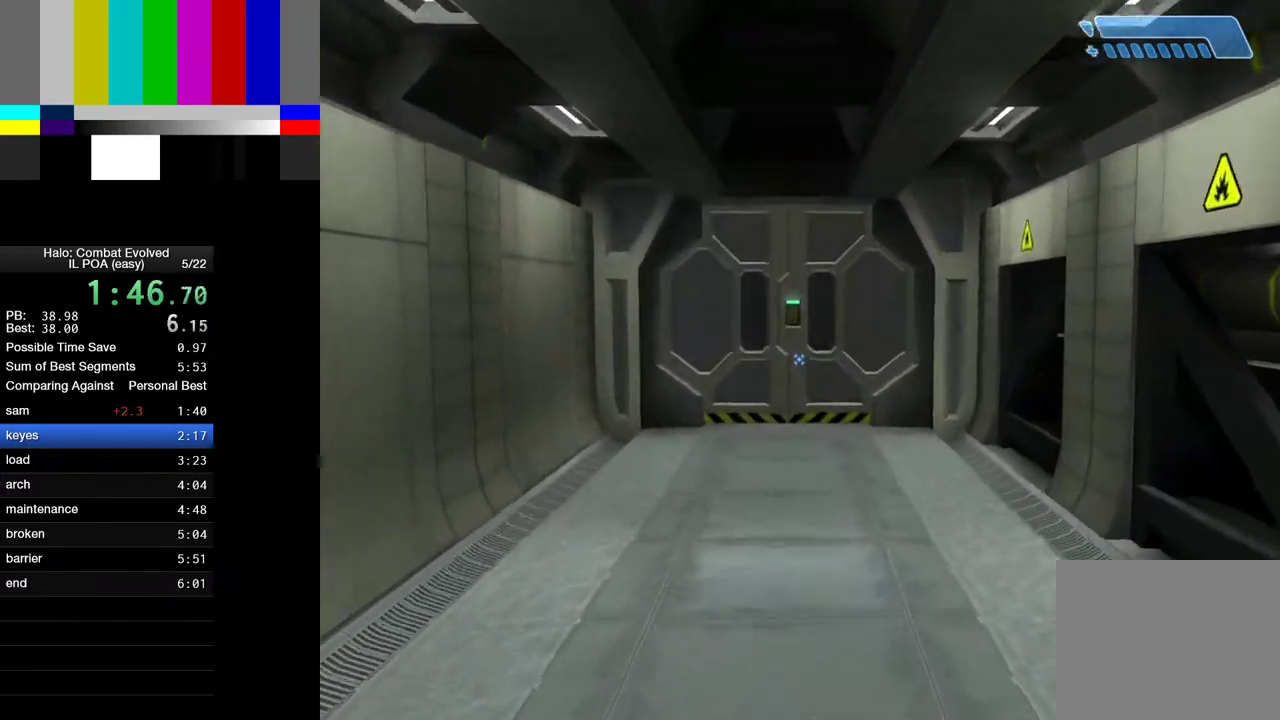
{"keys": ["w"], "mouse": [], "events": []}
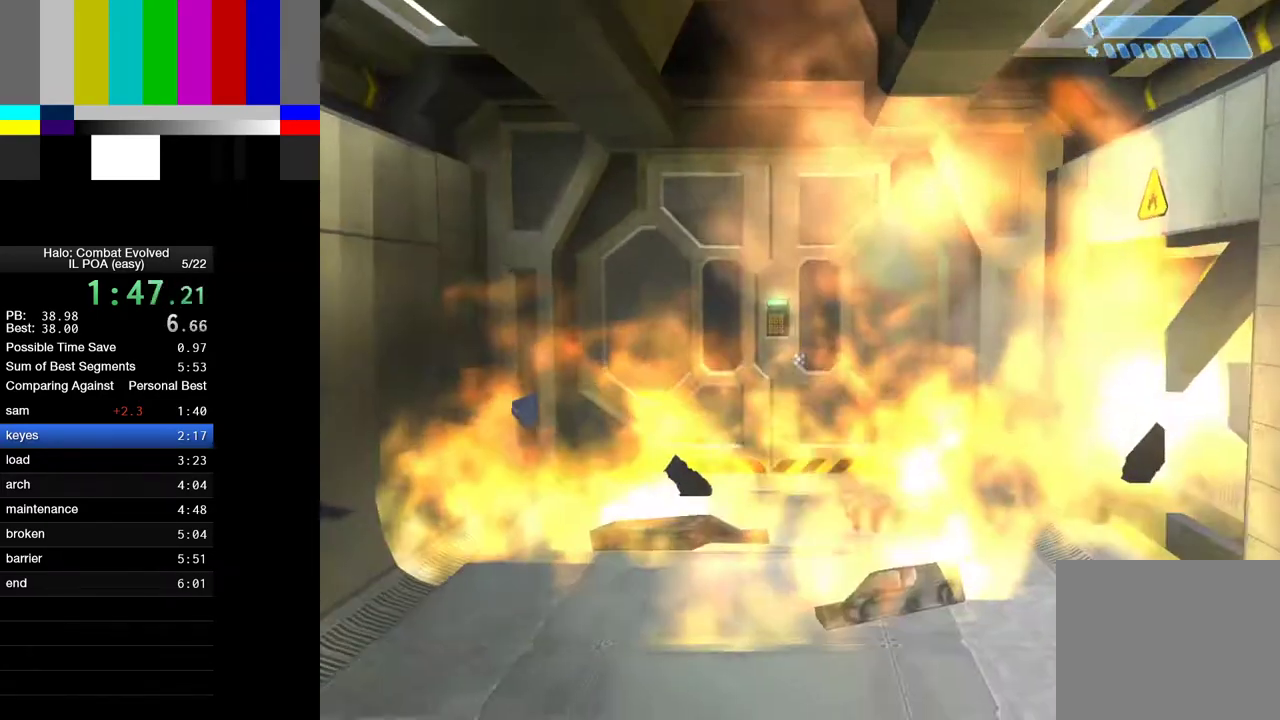
{"keys": ["w"], "mouse": [], "events": []}
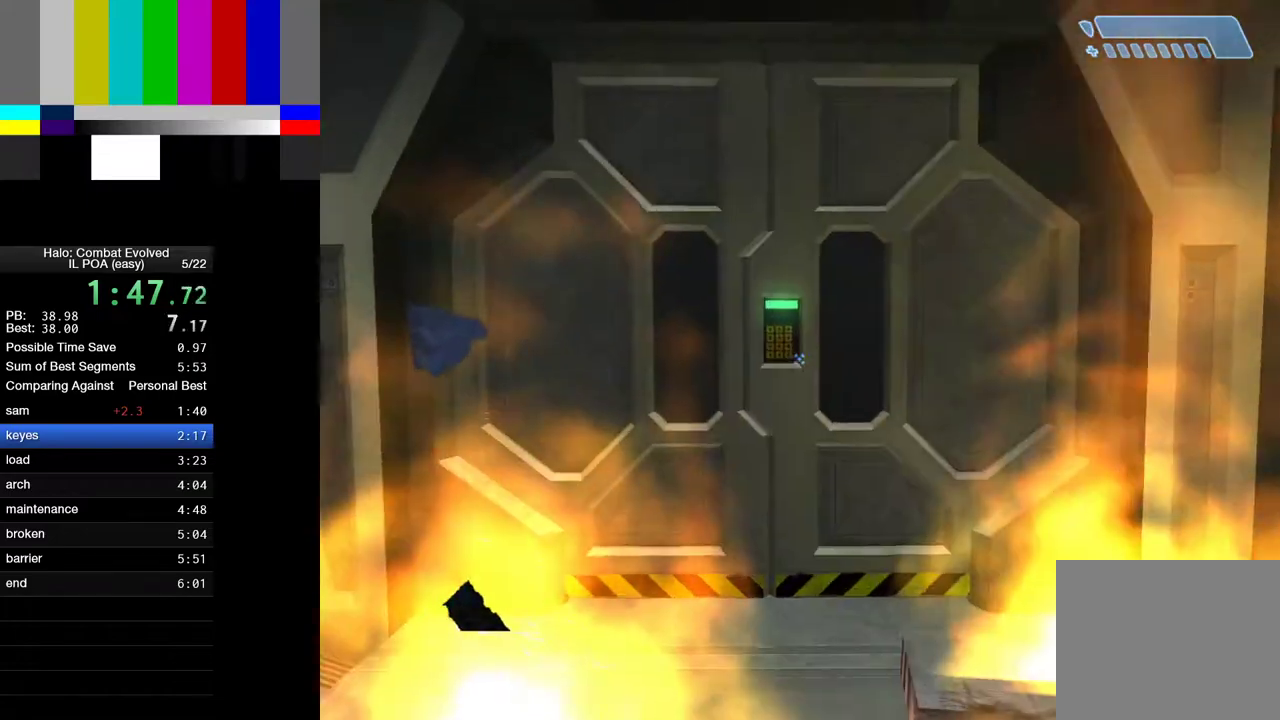
{"keys": ["w"], "mouse": [], "events": []}
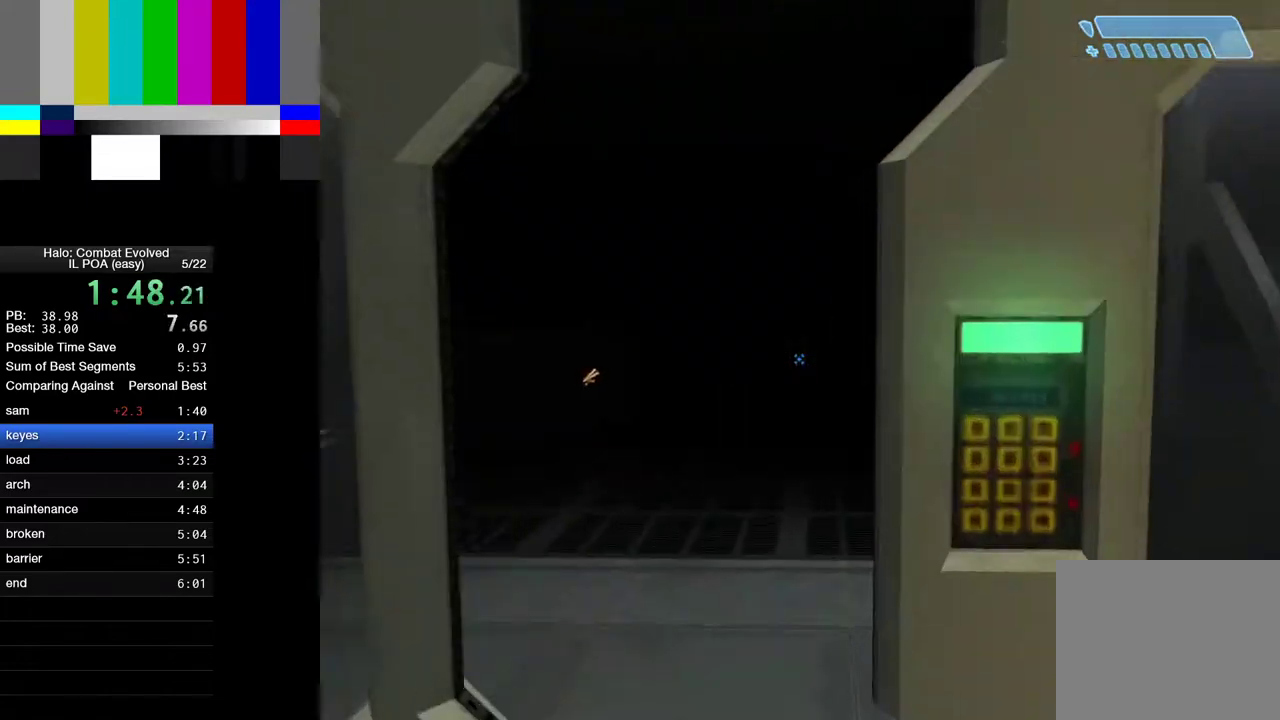
{"keys": ["w"], "mouse": [], "events": []}
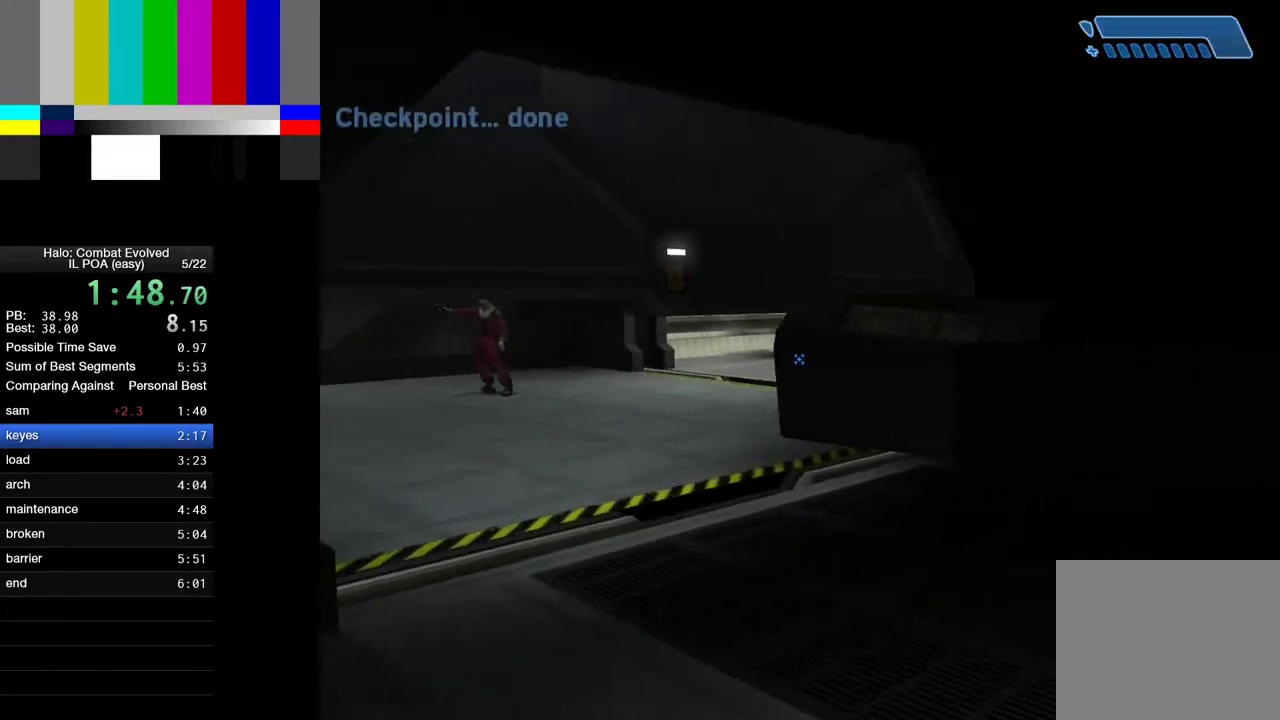
{"keys": ["w"], "mouse": [], "events": []}
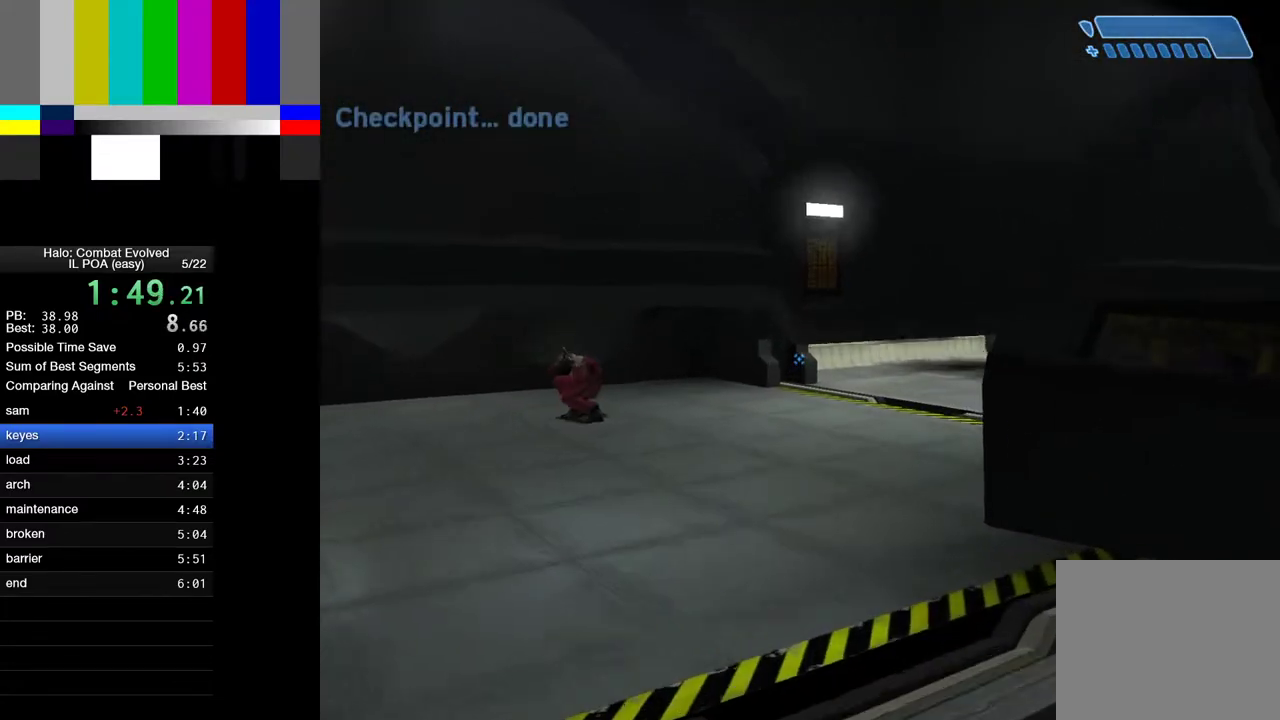
{"keys": ["ctrl", "w"], "mouse": [], "events": [[117, "ctrl", "down"]]}
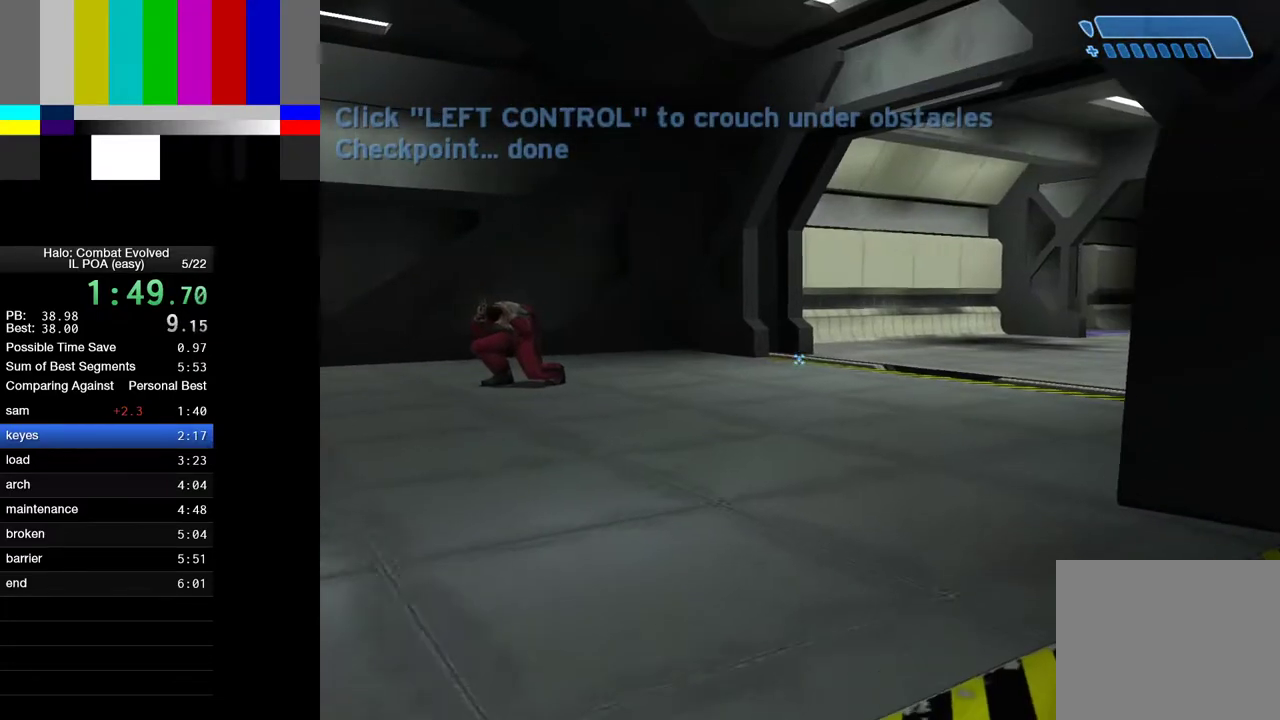
{"keys": ["w"], "mouse": [], "events": [[317, "ctrl", "up"]]}
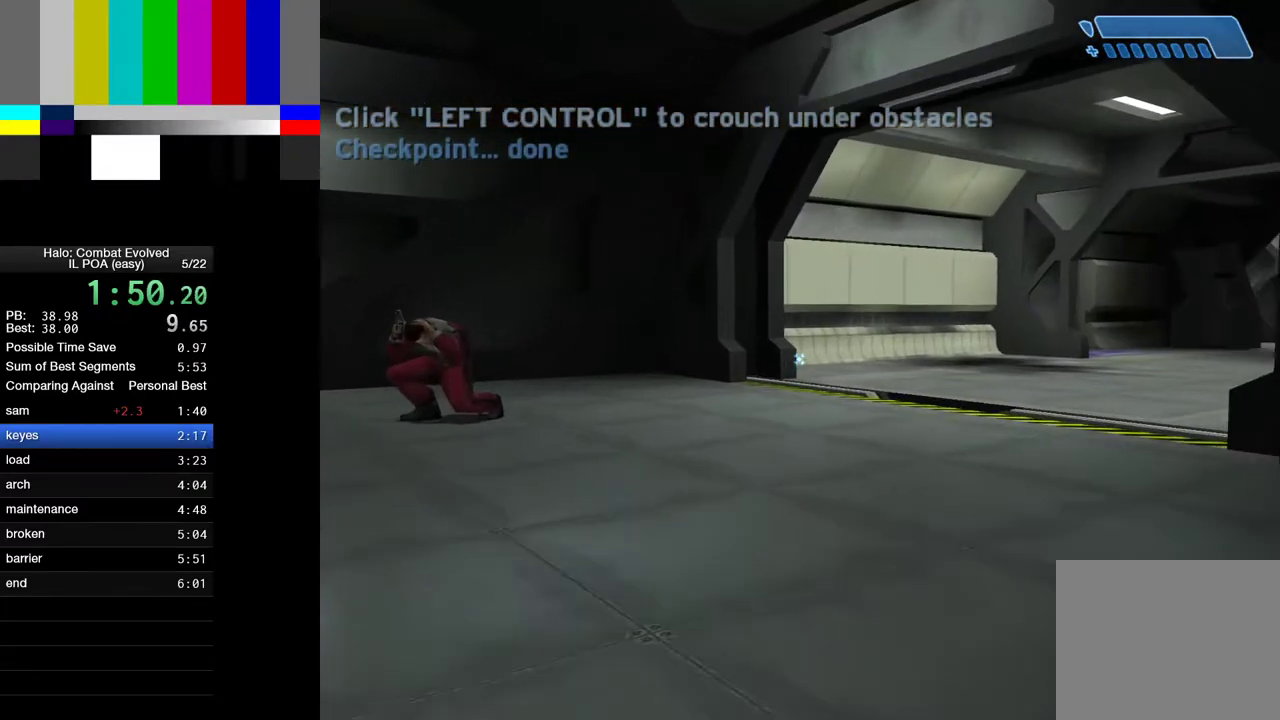
{"keys": ["w"], "mouse": [], "events": []}
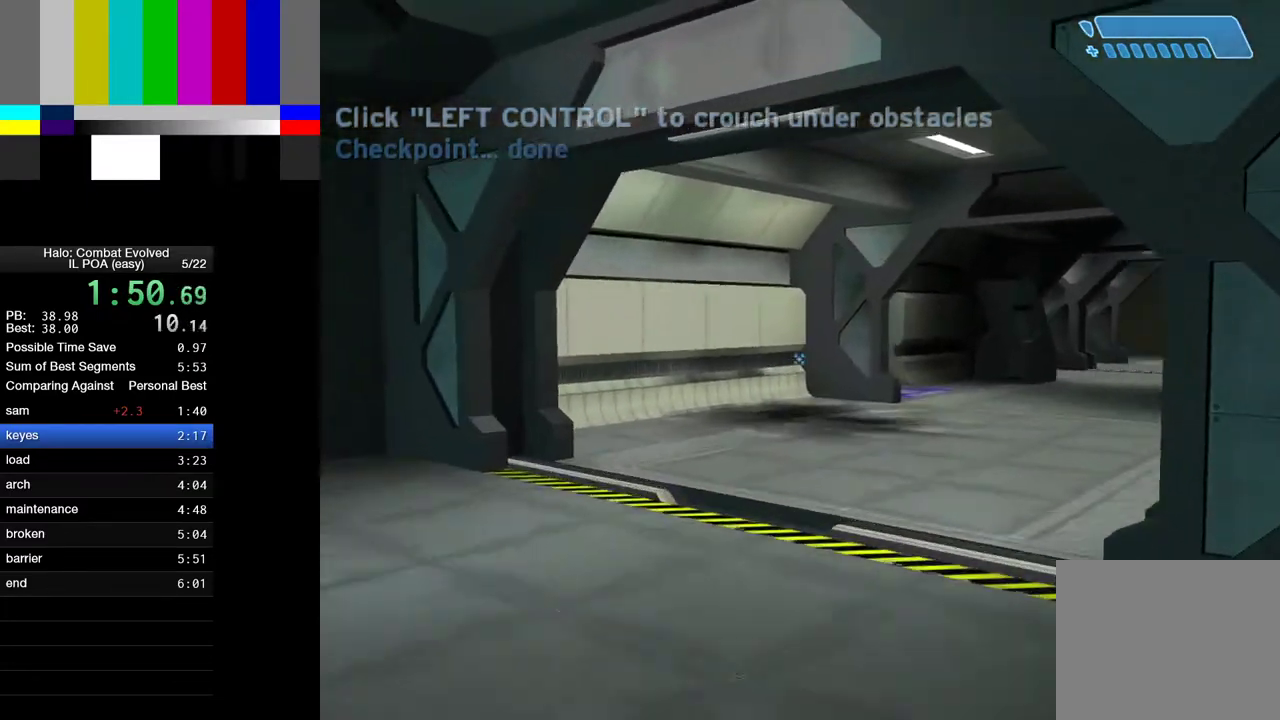
{"keys": ["w"], "mouse": [], "events": []}